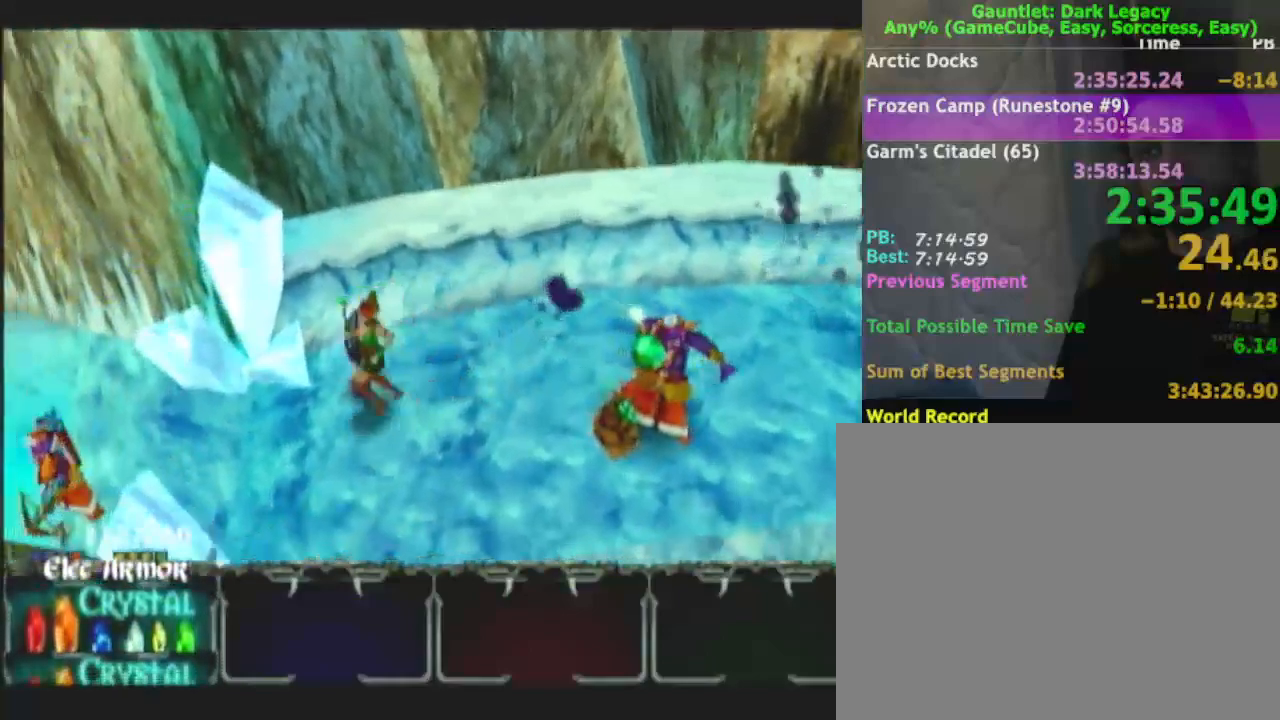
Gameplay with a controller (Nintendo layout); each line is a JSON object with the inputs held at the frame after it. "button_events" lists button changes between this image and that frame as [ms after this image, input, new state], when the widget could be followed in between (sticks are given only as held states). Not read: L3 R3.
{"buttons": [], "left_stick": "left", "right_stick": "center", "button_events": []}
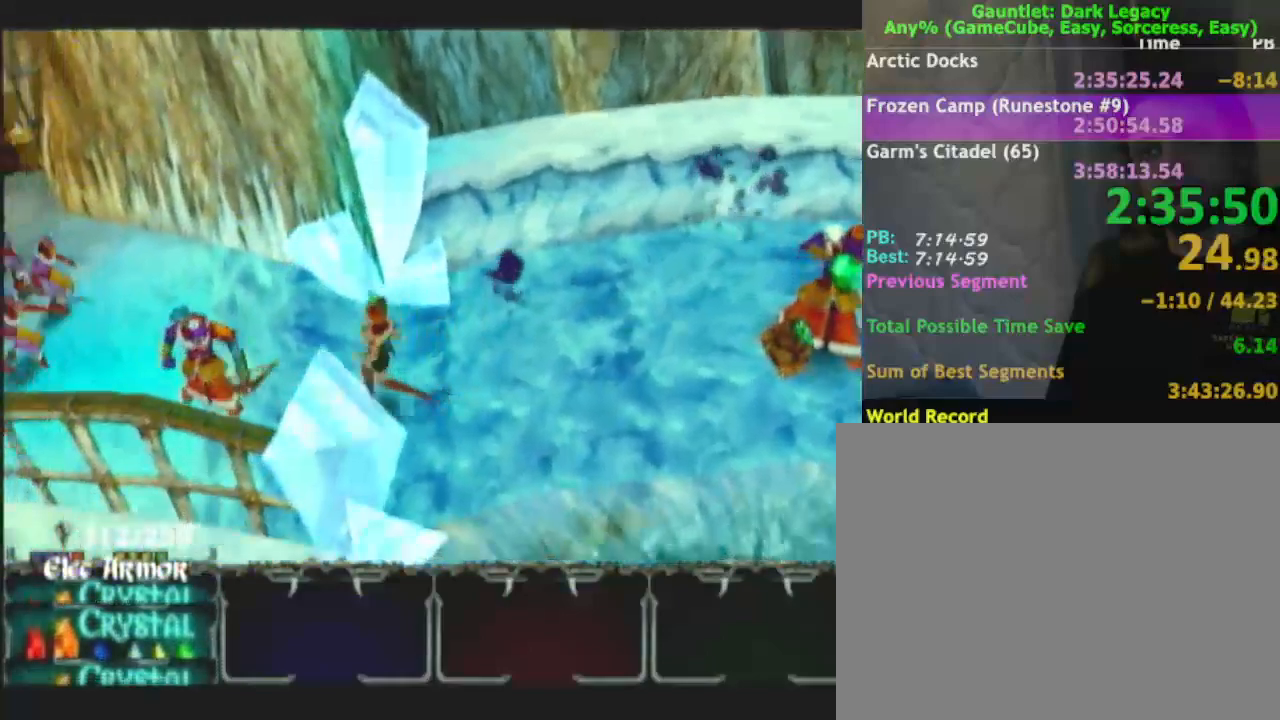
{"buttons": [], "left_stick": "left", "right_stick": "center", "button_events": [[150, "DPAD_UP", "down"], [417, "DPAD_UP", "up"]]}
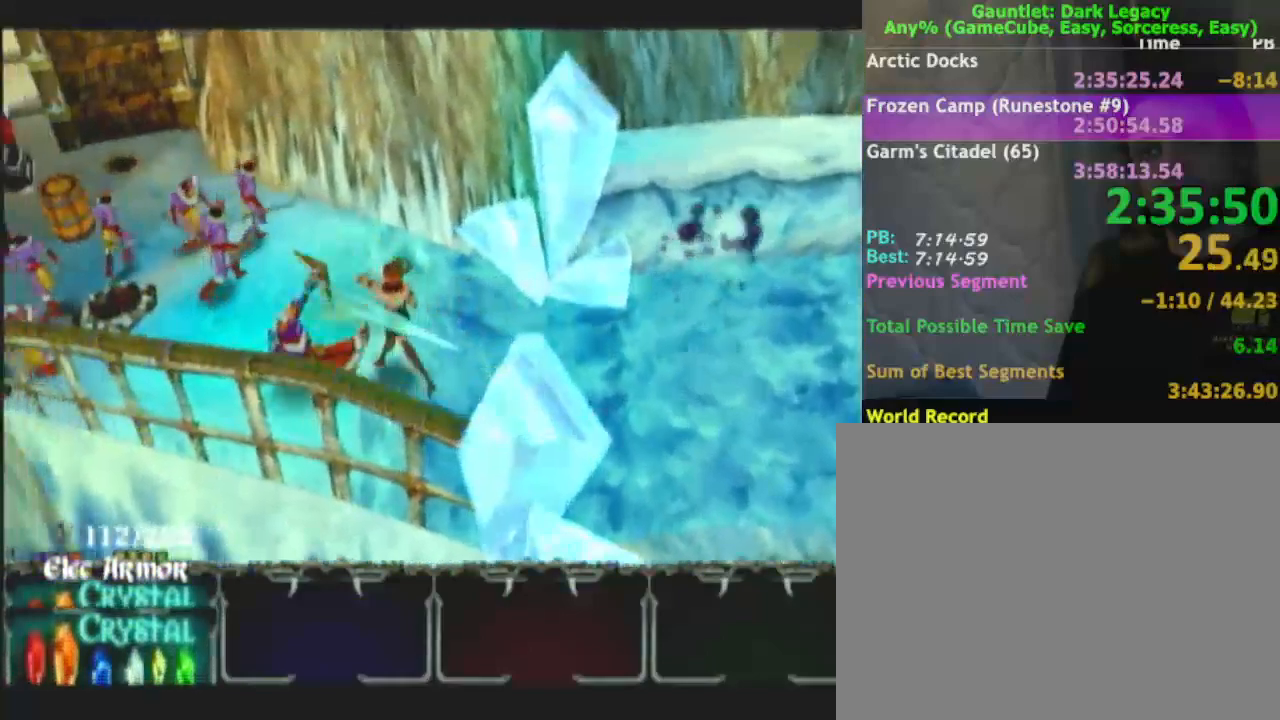
{"buttons": [], "left_stick": "up-left", "right_stick": "center", "button_events": [[267, "L1", "down"], [433, "L1", "up"]]}
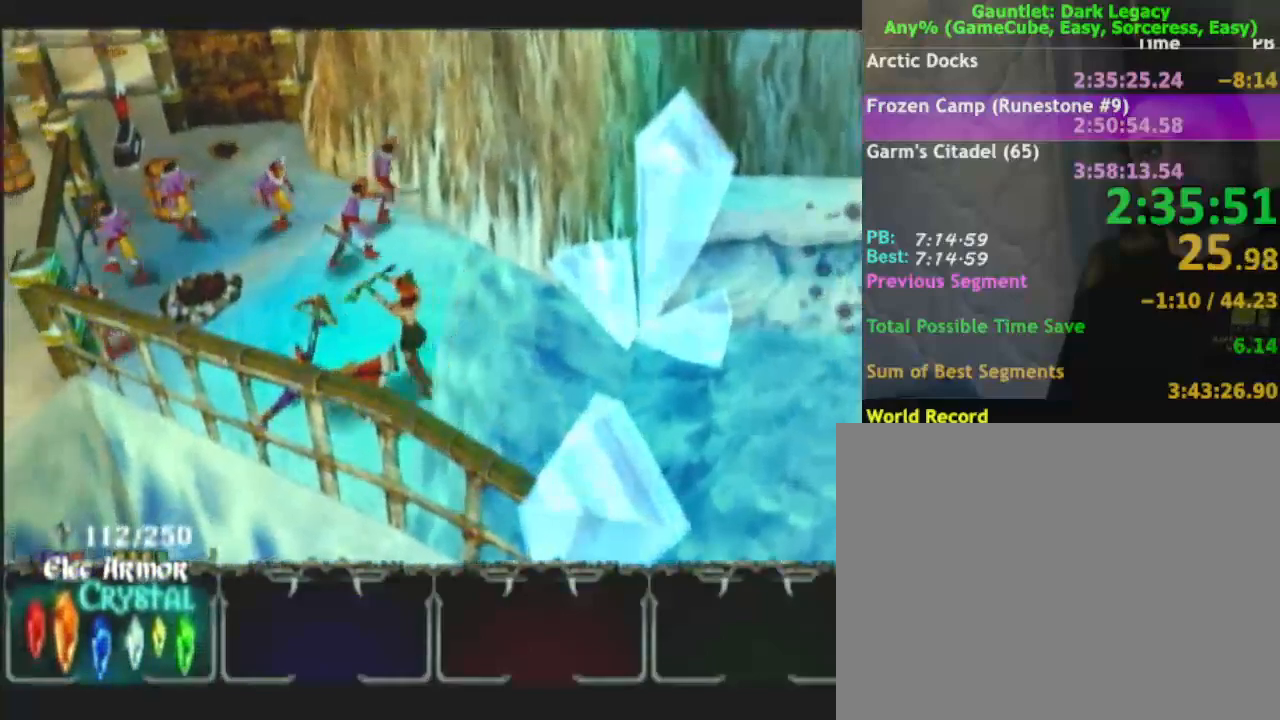
{"buttons": [], "left_stick": "up", "right_stick": "center", "button_events": []}
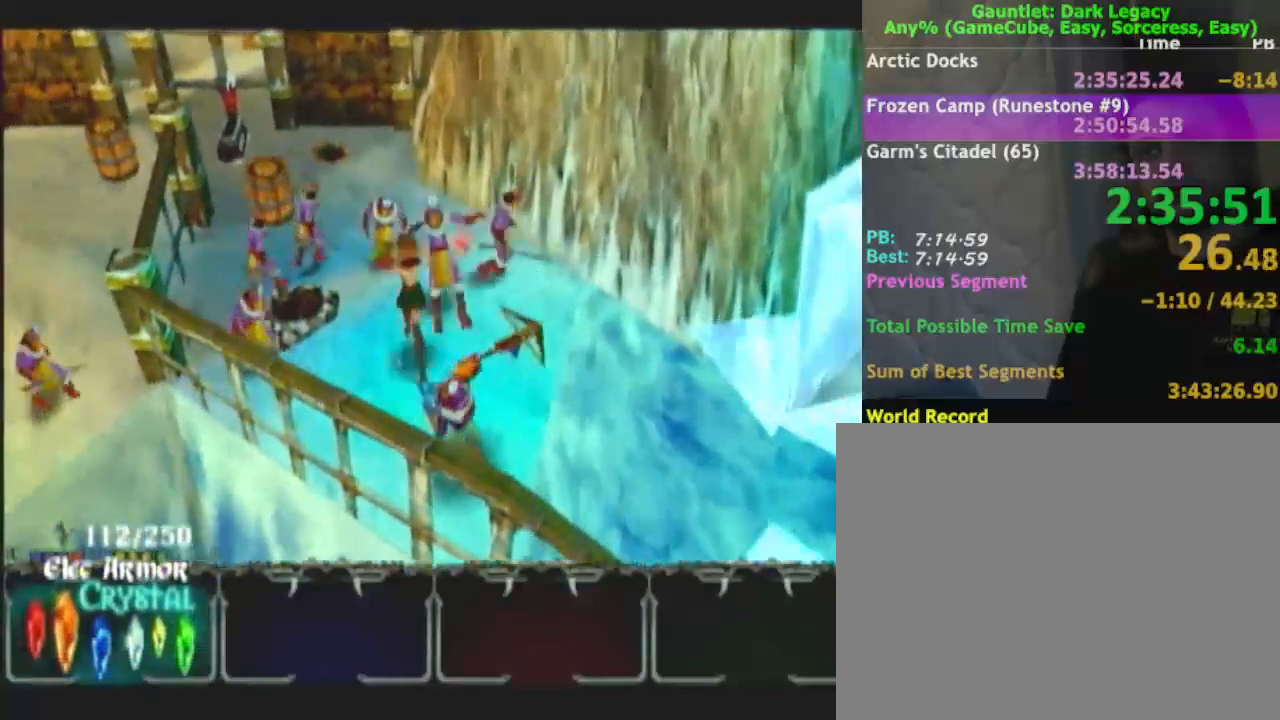
{"buttons": [], "left_stick": "up-left", "right_stick": "center", "button_events": []}
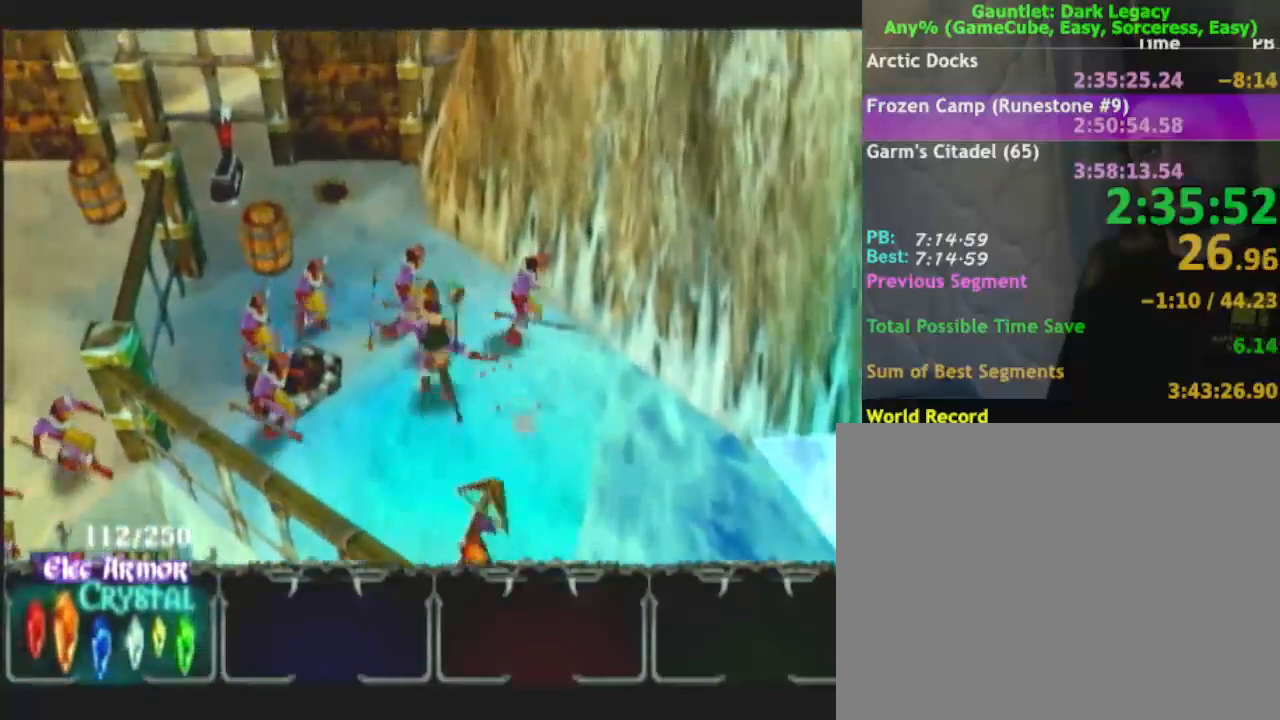
{"buttons": [], "left_stick": "up-left", "right_stick": "center", "button_events": [[50, "DPAD_UP", "down"], [150, "DPAD_UP", "up"], [317, "DPAD_UP", "down"], [450, "DPAD_UP", "up"]]}
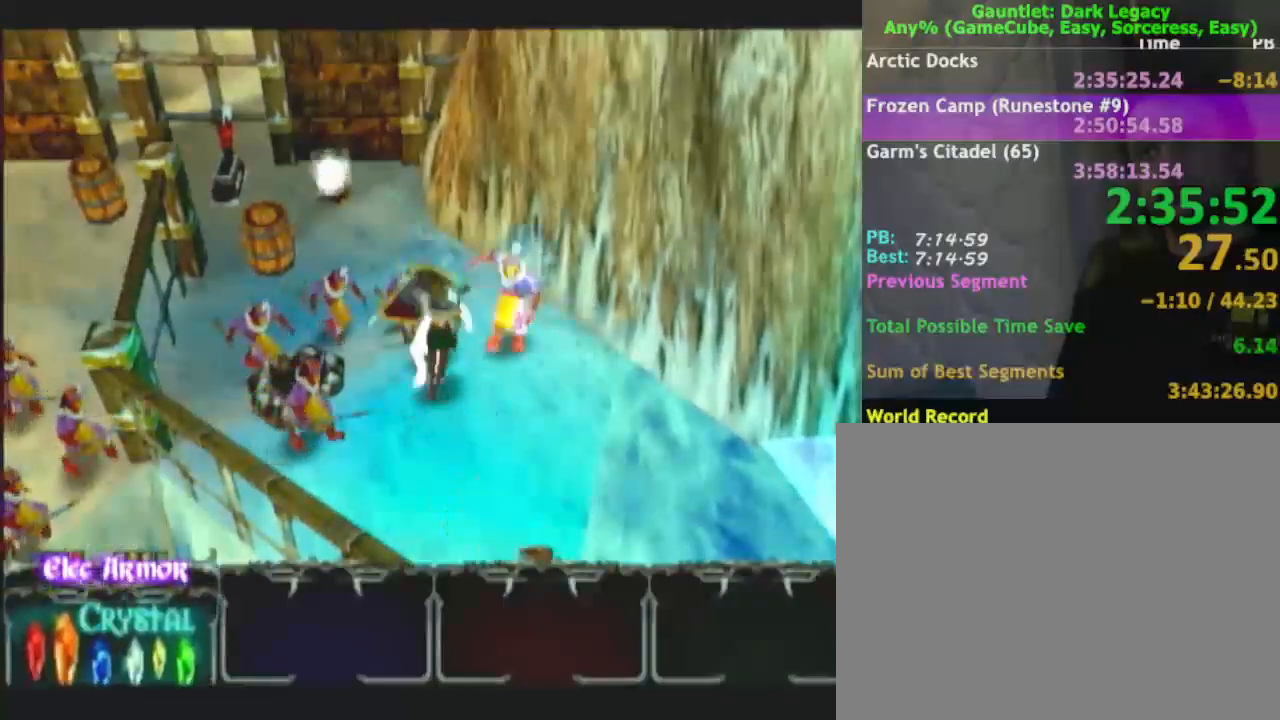
{"buttons": ["DPAD_UP"], "left_stick": "left", "right_stick": "center", "button_events": [[267, "DPAD_UP", "down"], [400, "DPAD_UP", "up"], [500, "DPAD_UP", "down"]]}
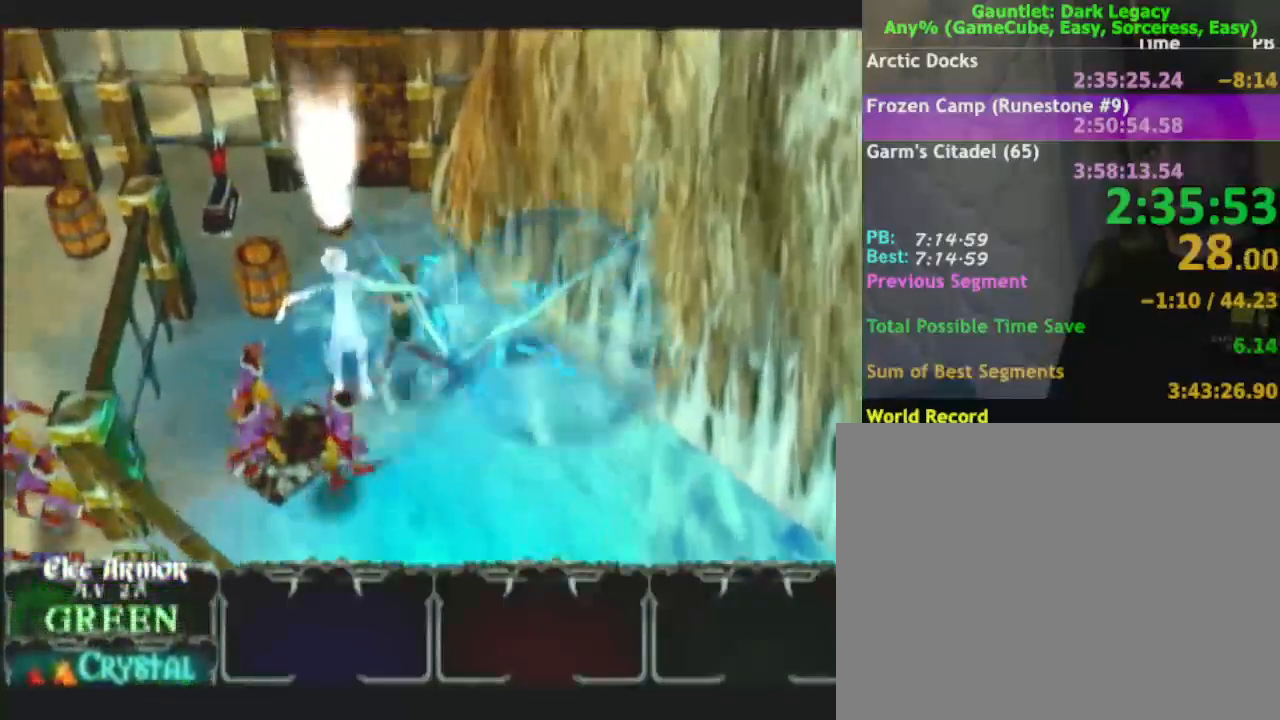
{"buttons": [], "left_stick": "up-left", "right_stick": "center", "button_events": [[117, "DPAD_UP", "up"], [217, "DPAD_UP", "down"], [333, "DPAD_UP", "up"]]}
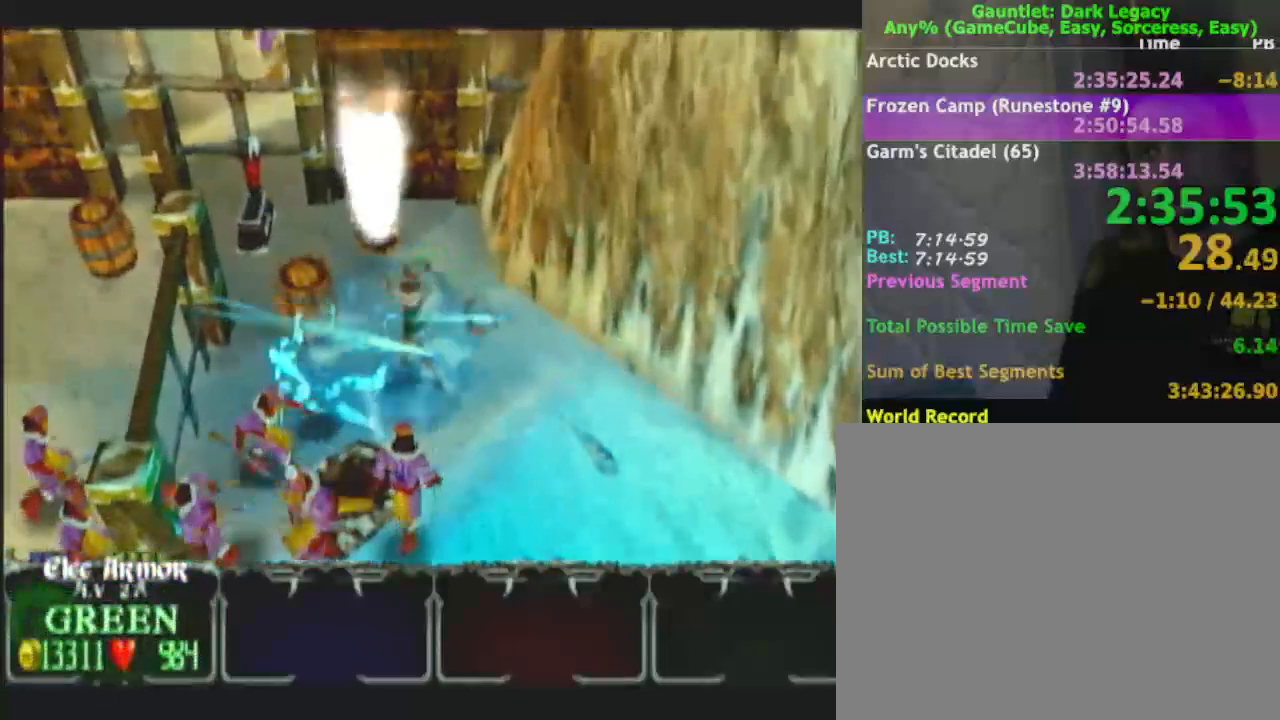
{"buttons": [], "left_stick": "up-left", "right_stick": "center", "button_events": [[33, "A", "down"], [150, "A", "up"]]}
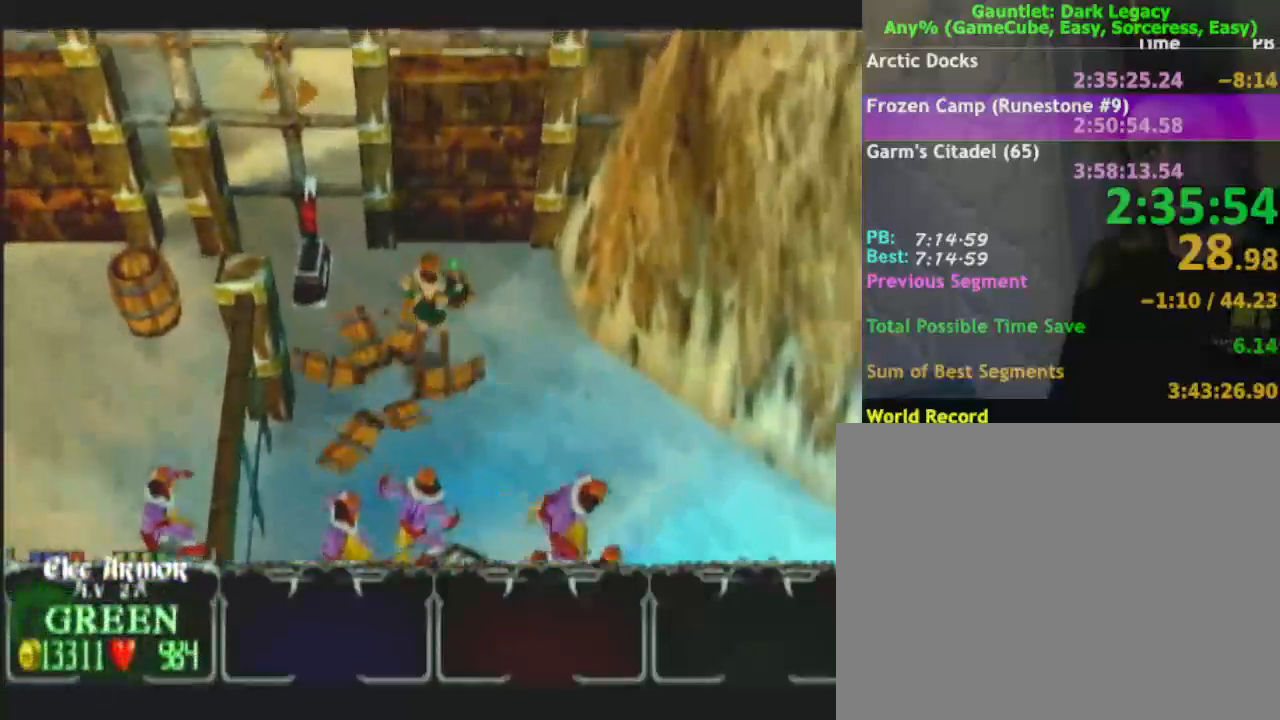
{"buttons": [], "left_stick": "up-left", "right_stick": "center", "button_events": []}
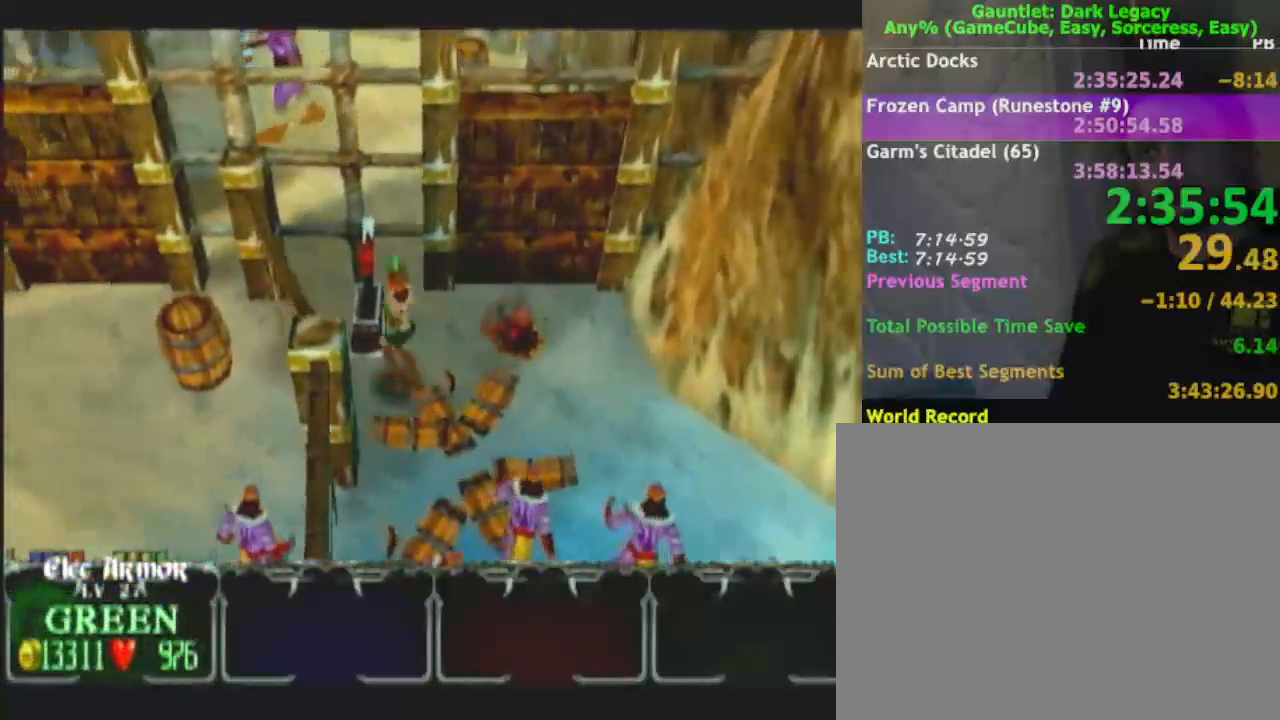
{"buttons": [], "left_stick": "right", "right_stick": "center", "button_events": []}
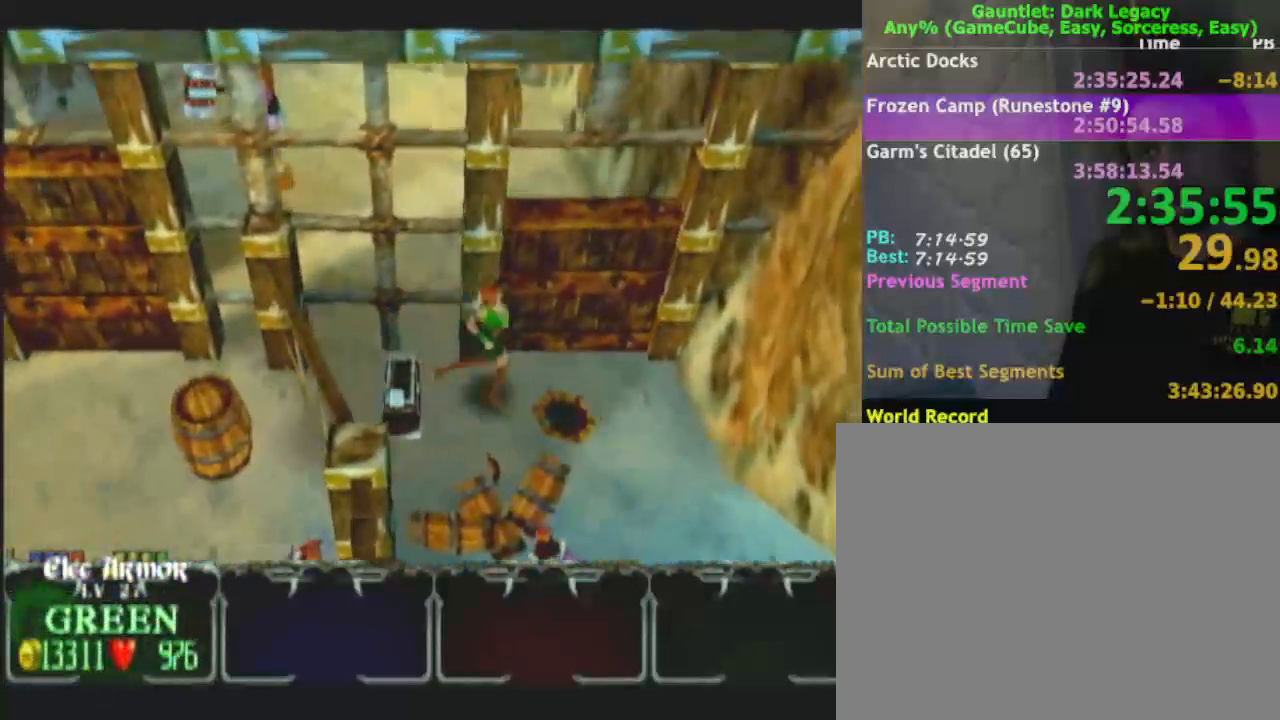
{"buttons": [], "left_stick": "up-left", "right_stick": "center", "button_events": []}
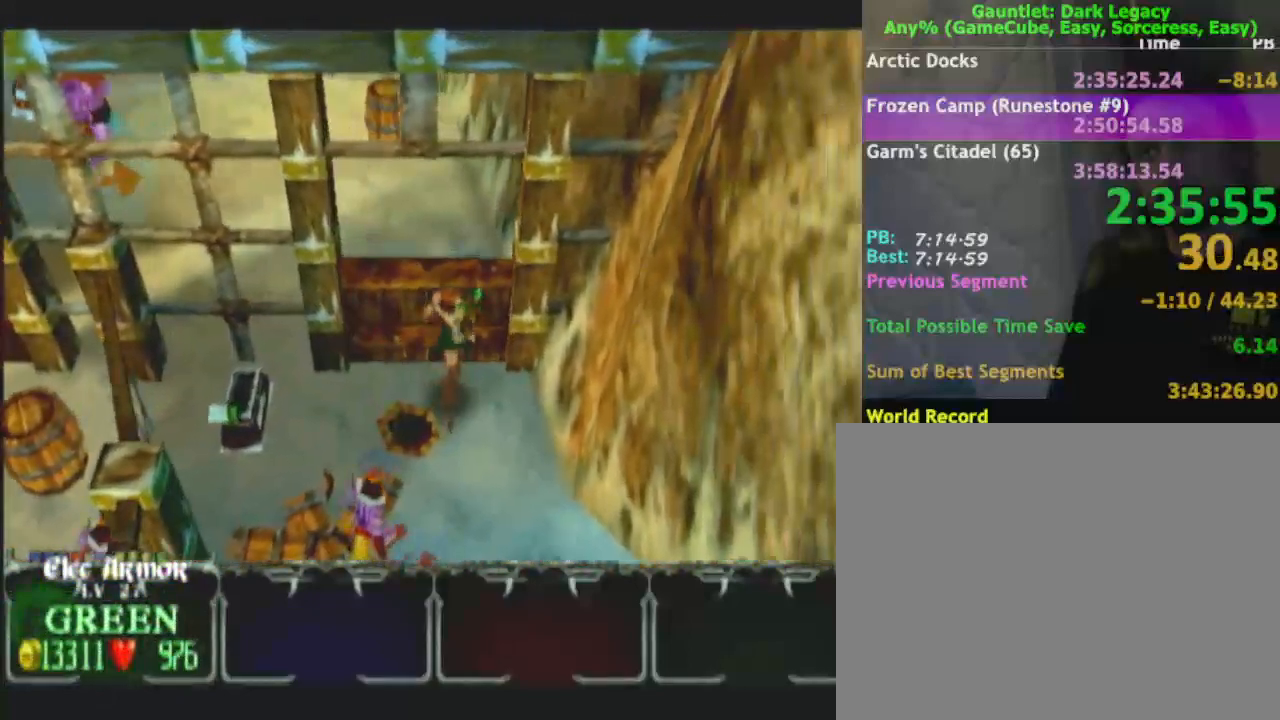
{"buttons": [], "left_stick": "up", "right_stick": "center", "button_events": [[50, "A", "down"], [167, "A", "up"]]}
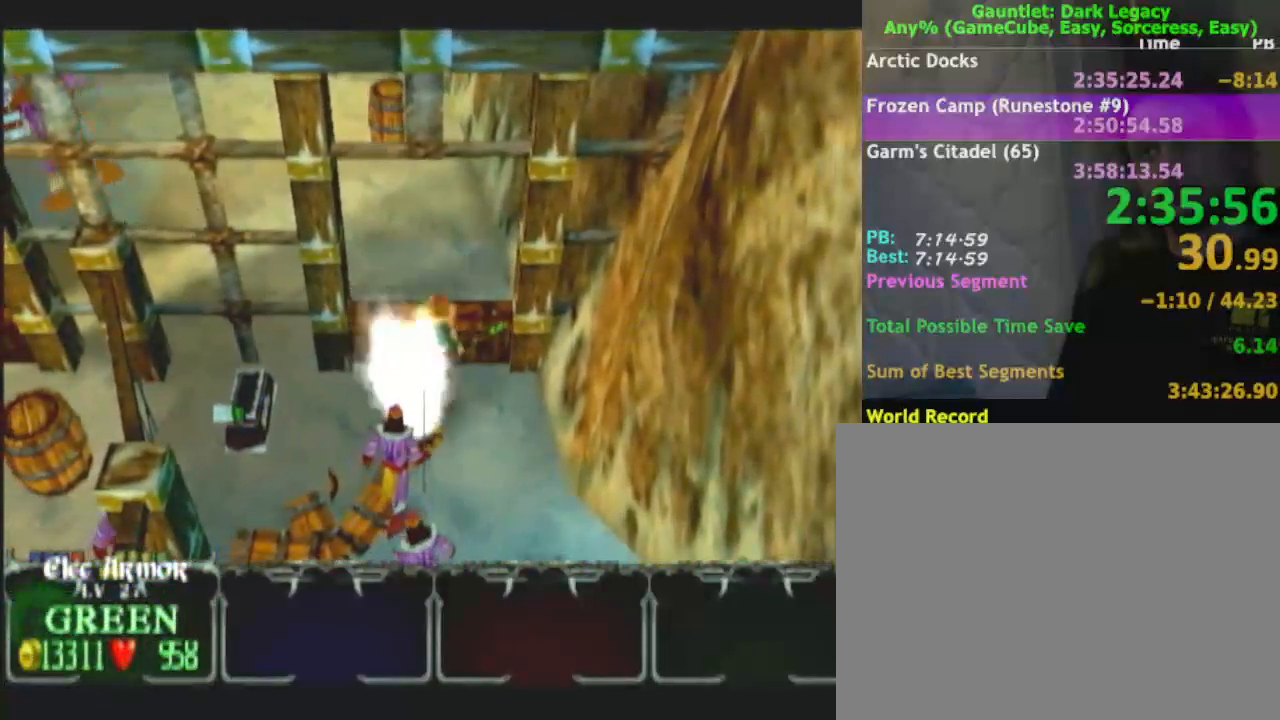
{"buttons": [], "left_stick": "up", "right_stick": "center", "button_events": [[50, "A", "down"], [167, "A", "up"]]}
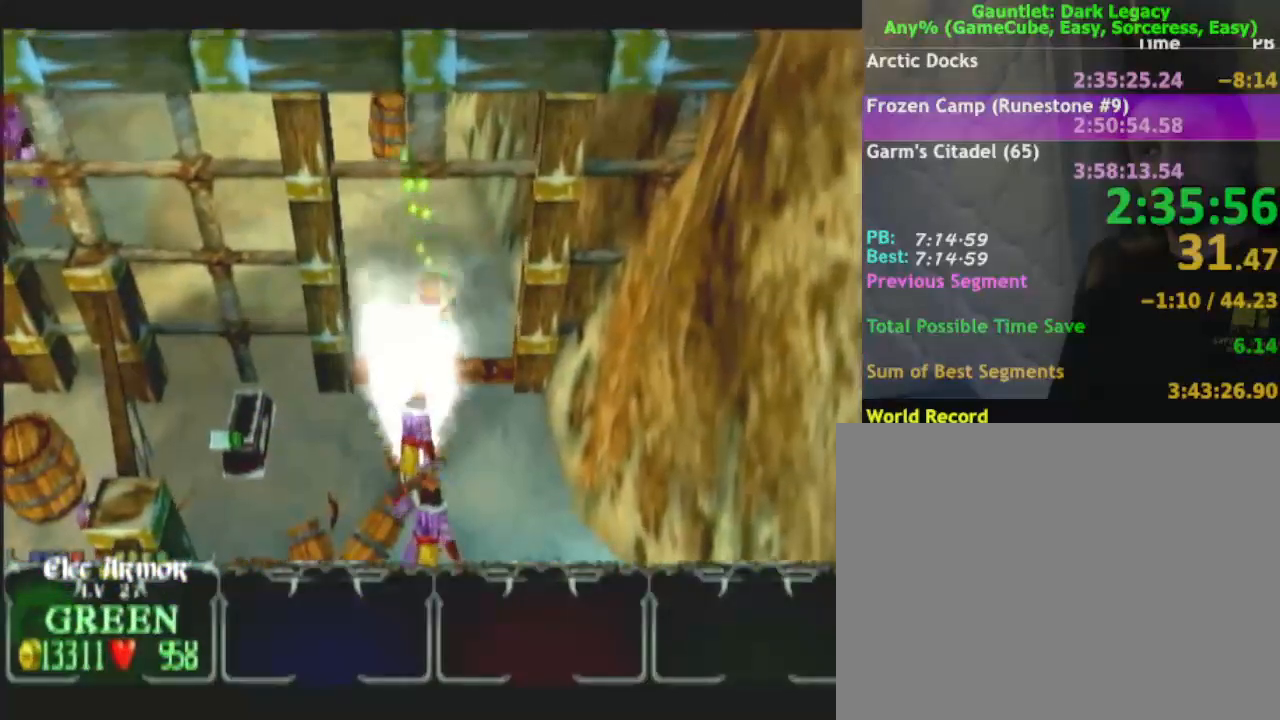
{"buttons": [], "left_stick": "up", "right_stick": "center", "button_events": []}
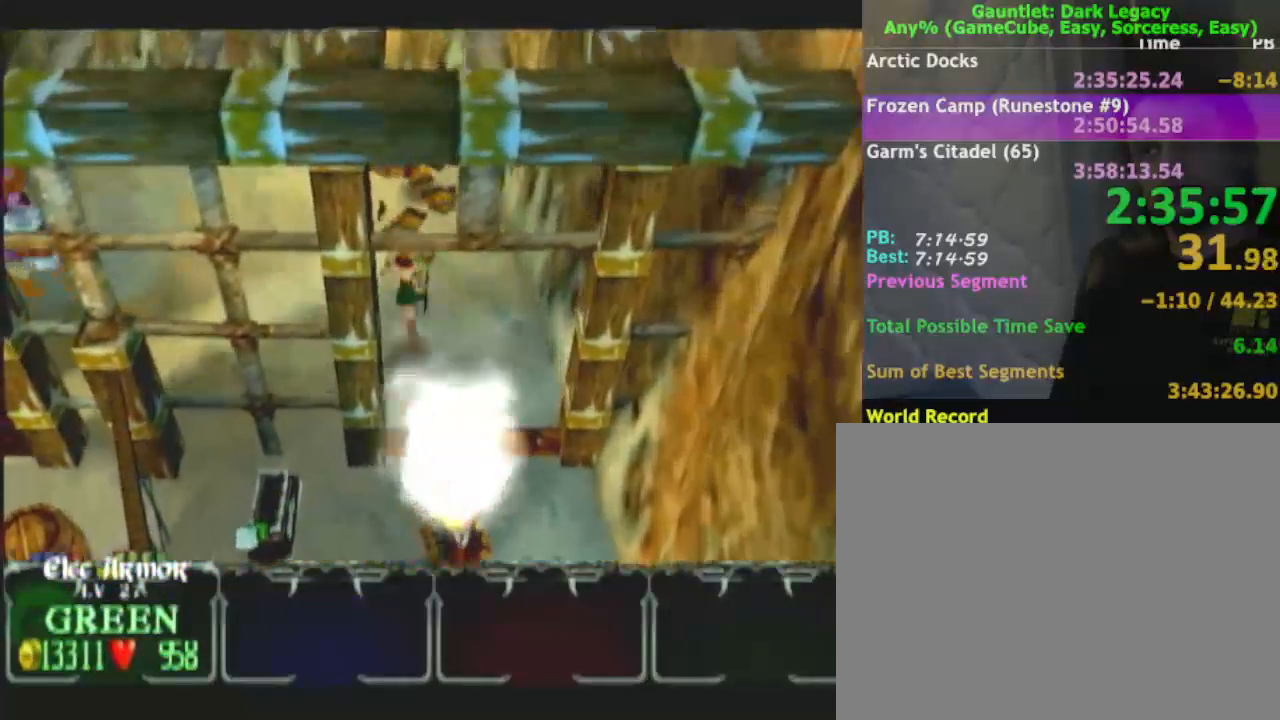
{"buttons": [], "left_stick": "up", "right_stick": "center", "button_events": []}
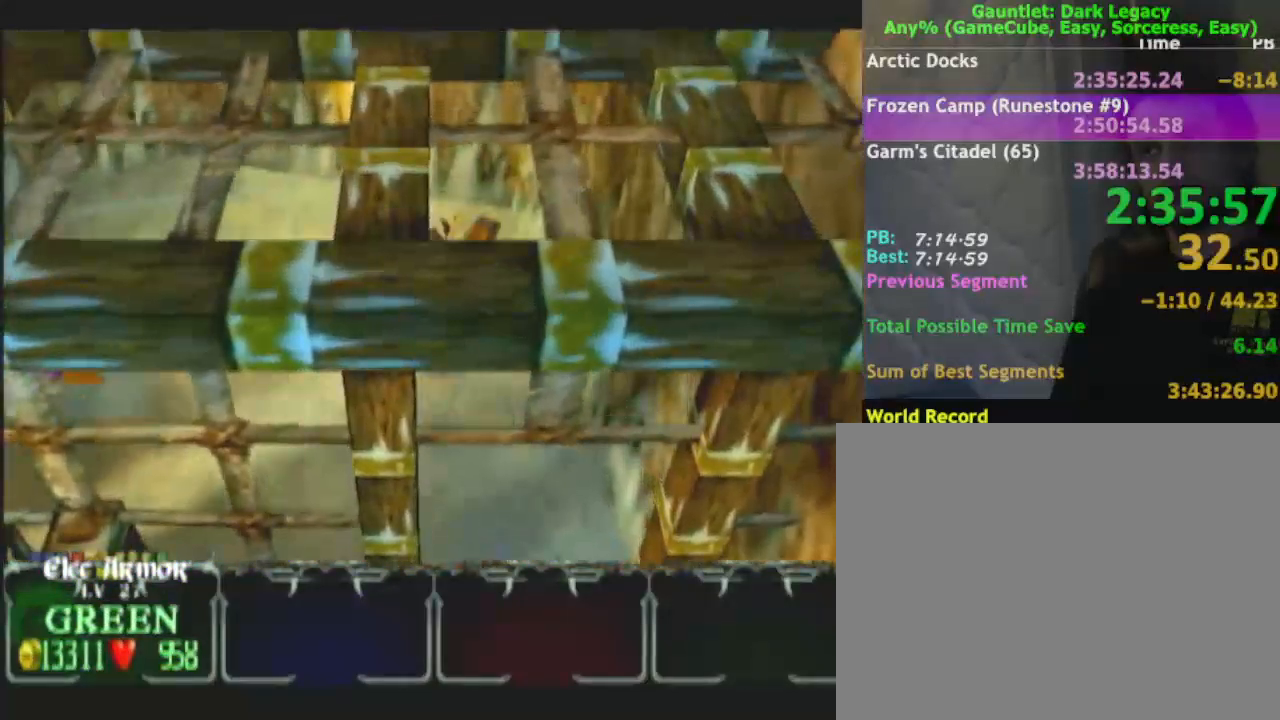
{"buttons": [], "left_stick": "left", "right_stick": "center", "button_events": []}
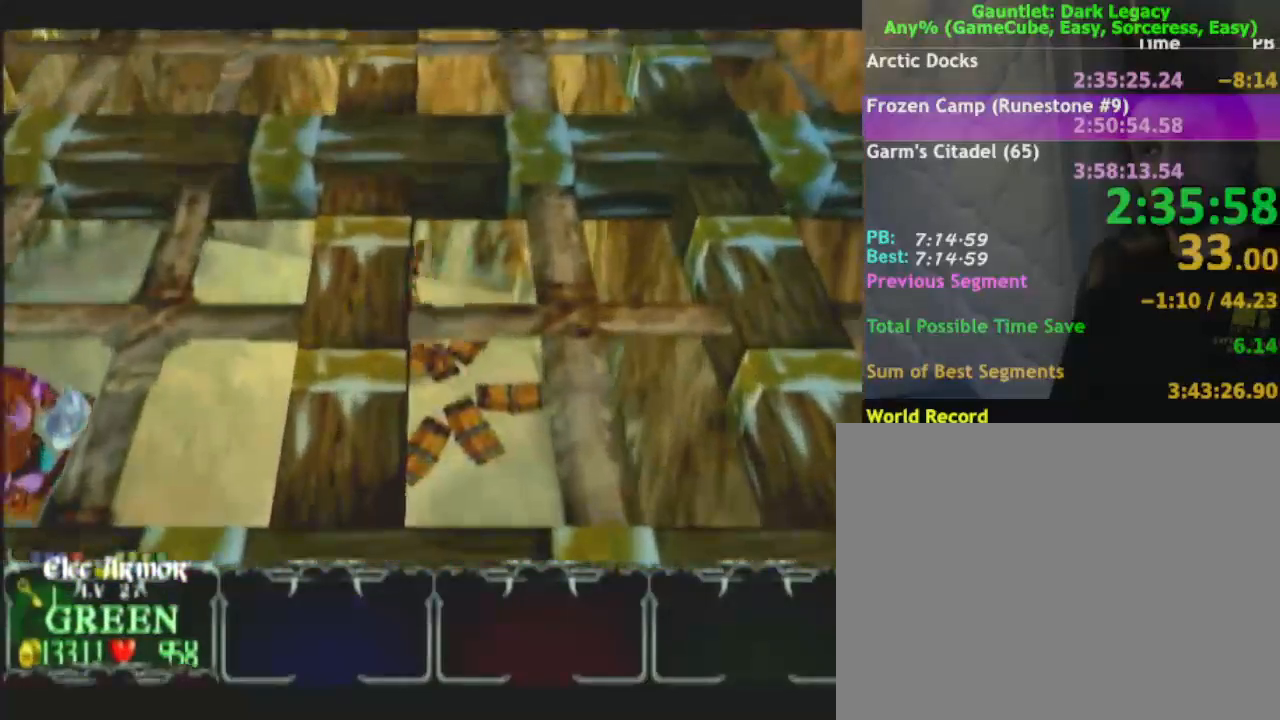
{"buttons": ["L1"], "left_stick": "up-left", "right_stick": "center", "button_events": [[383, "L1", "down"]]}
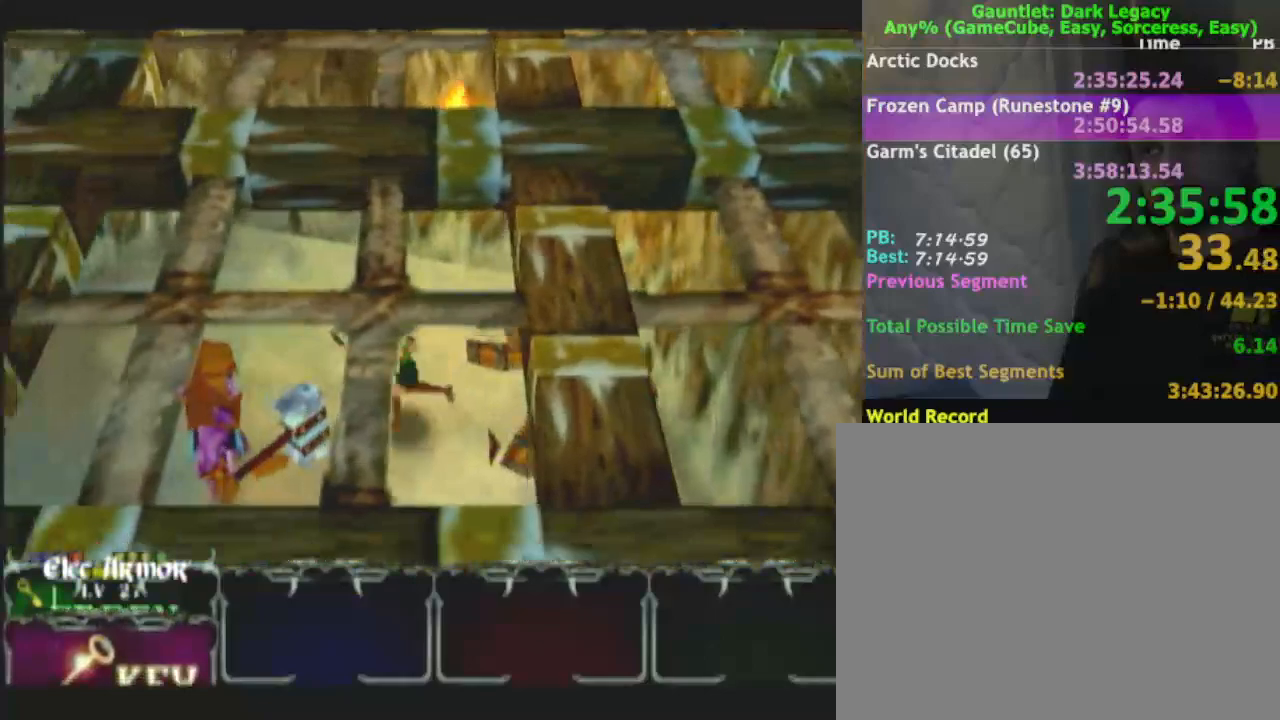
{"buttons": [], "left_stick": "up-left", "right_stick": "center", "button_events": [[33, "L1", "up"]]}
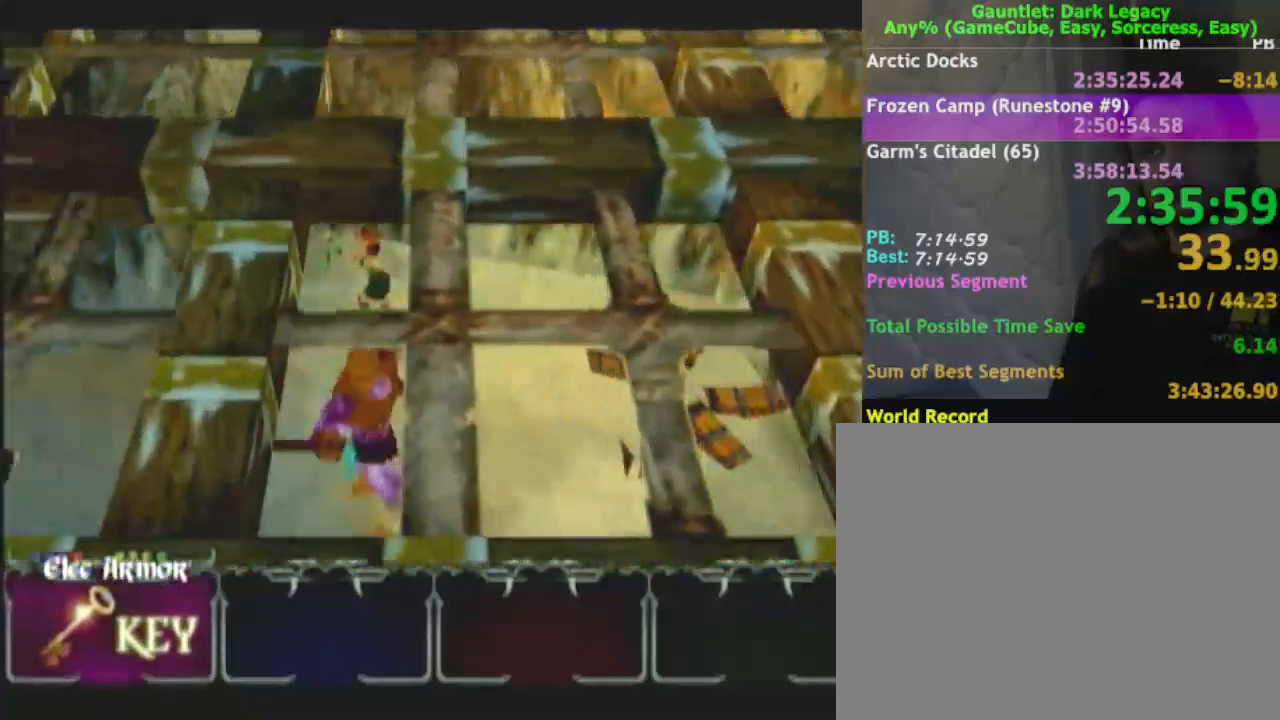
{"buttons": [], "left_stick": "down-left", "right_stick": "center", "button_events": []}
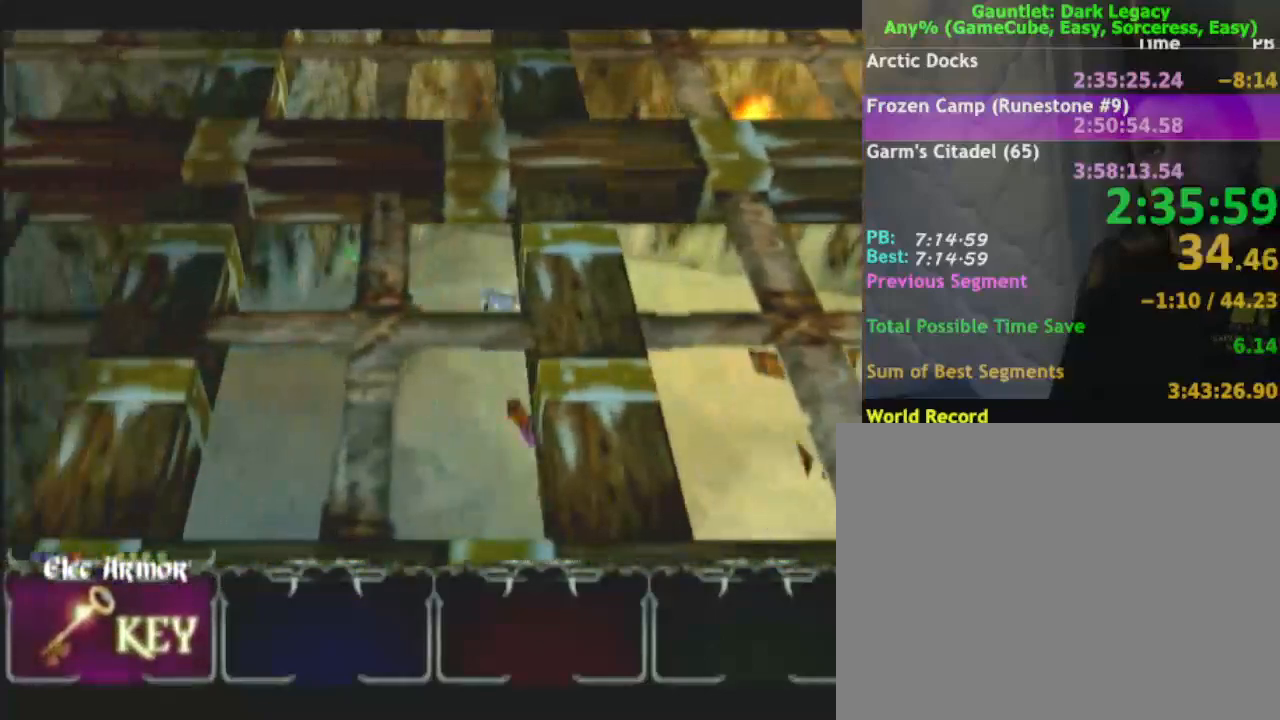
{"buttons": [], "left_stick": "left", "right_stick": "center", "button_events": []}
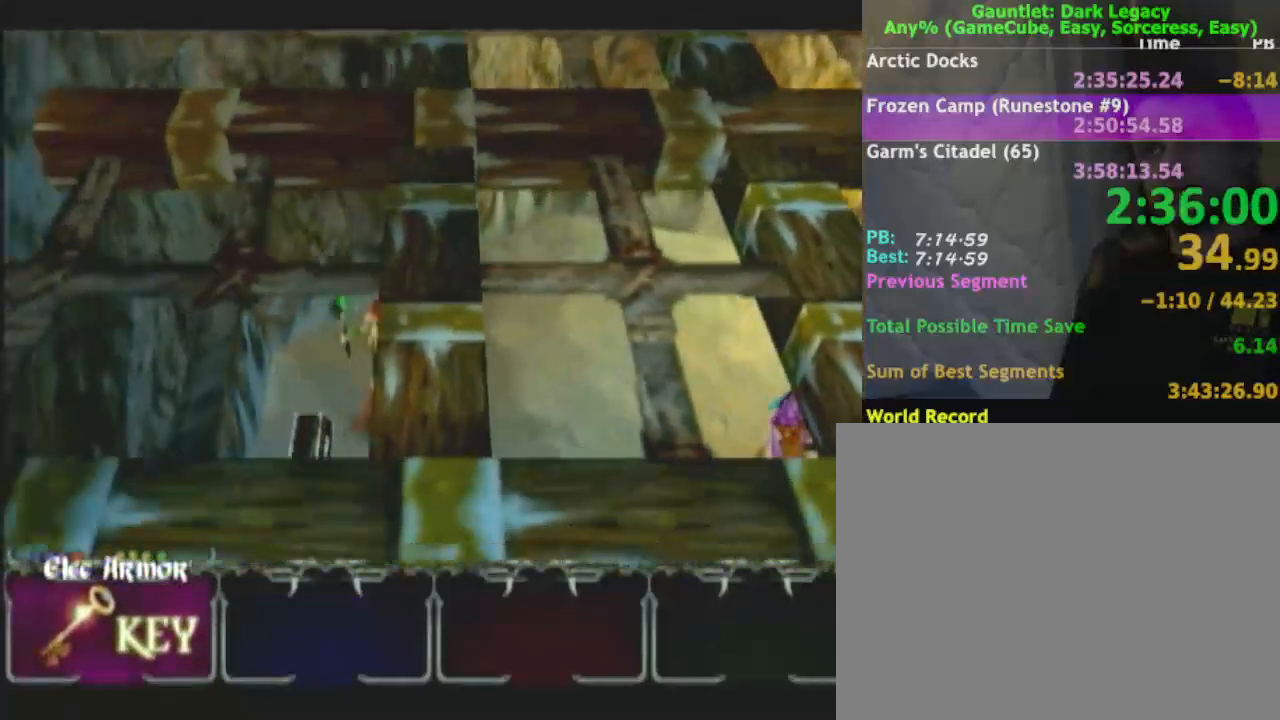
{"buttons": [], "left_stick": "down-right", "right_stick": "center", "button_events": []}
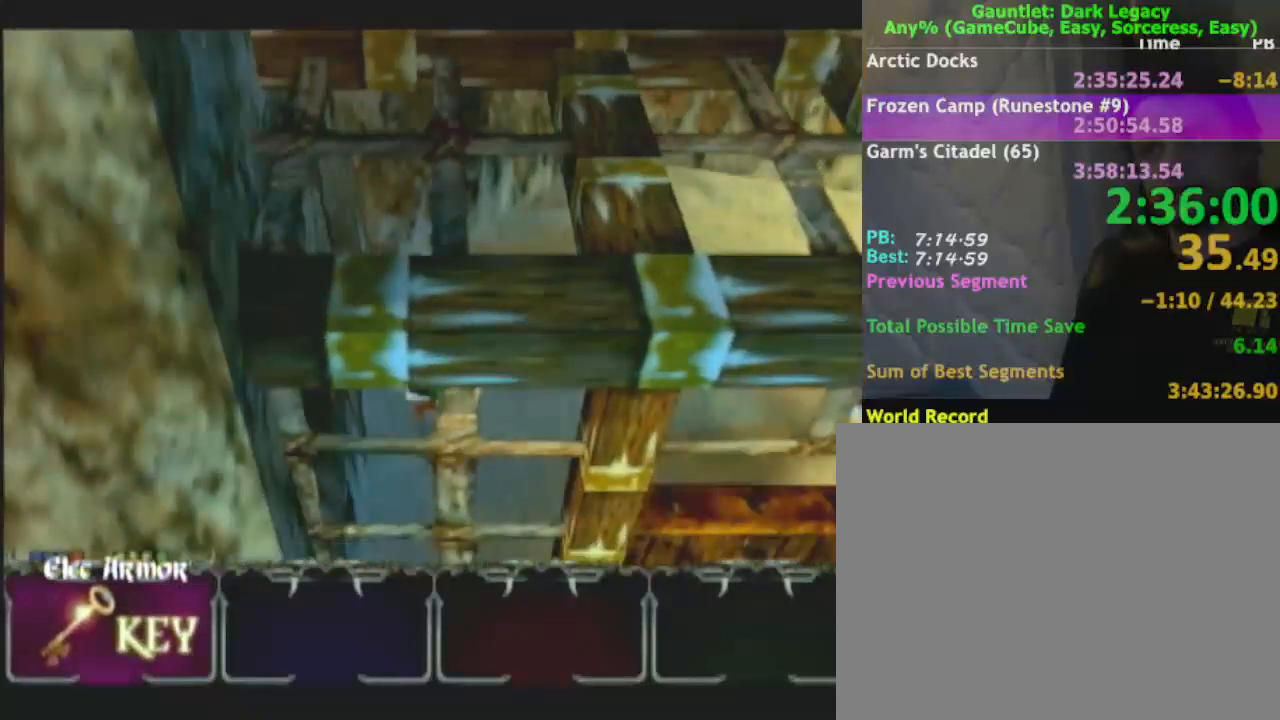
{"buttons": [], "left_stick": "down-right", "right_stick": "center", "button_events": []}
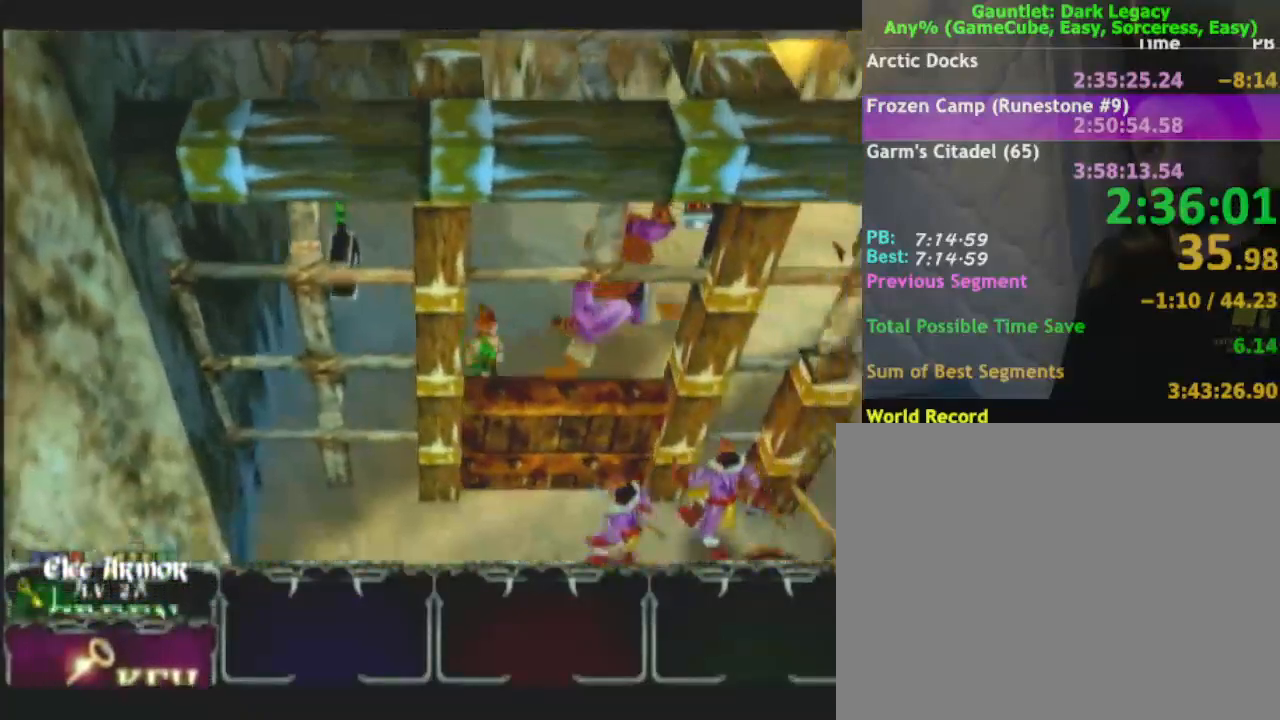
{"buttons": ["L1"], "left_stick": "down-right", "right_stick": "center", "button_events": [[417, "L1", "down"]]}
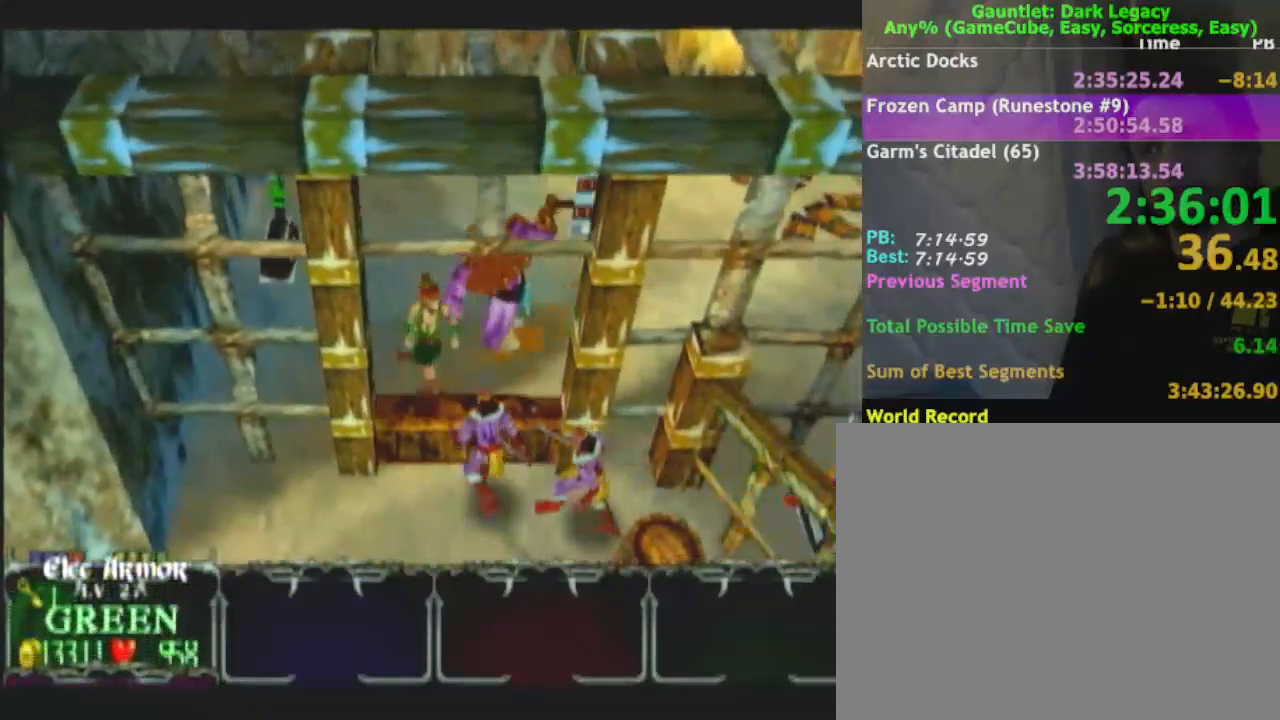
{"buttons": [], "left_stick": "down", "right_stick": "center", "button_events": [[17, "L1", "up"]]}
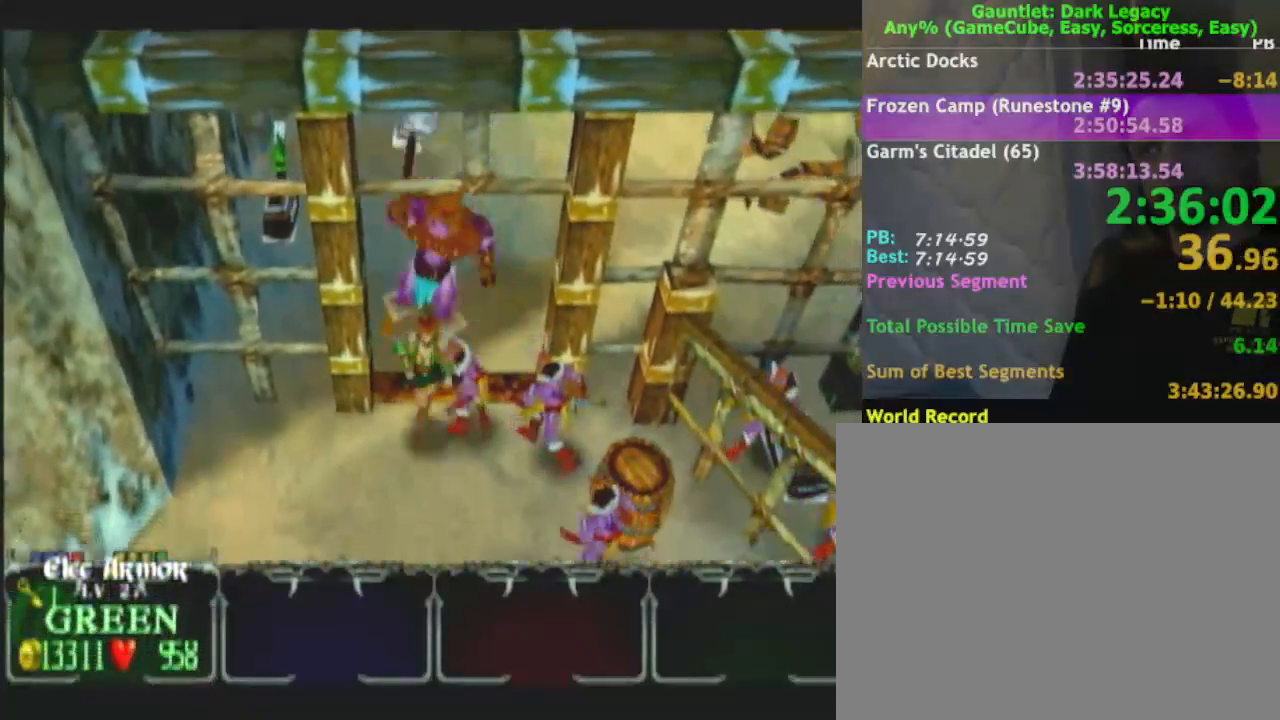
{"buttons": [], "left_stick": "right", "right_stick": "center", "button_events": []}
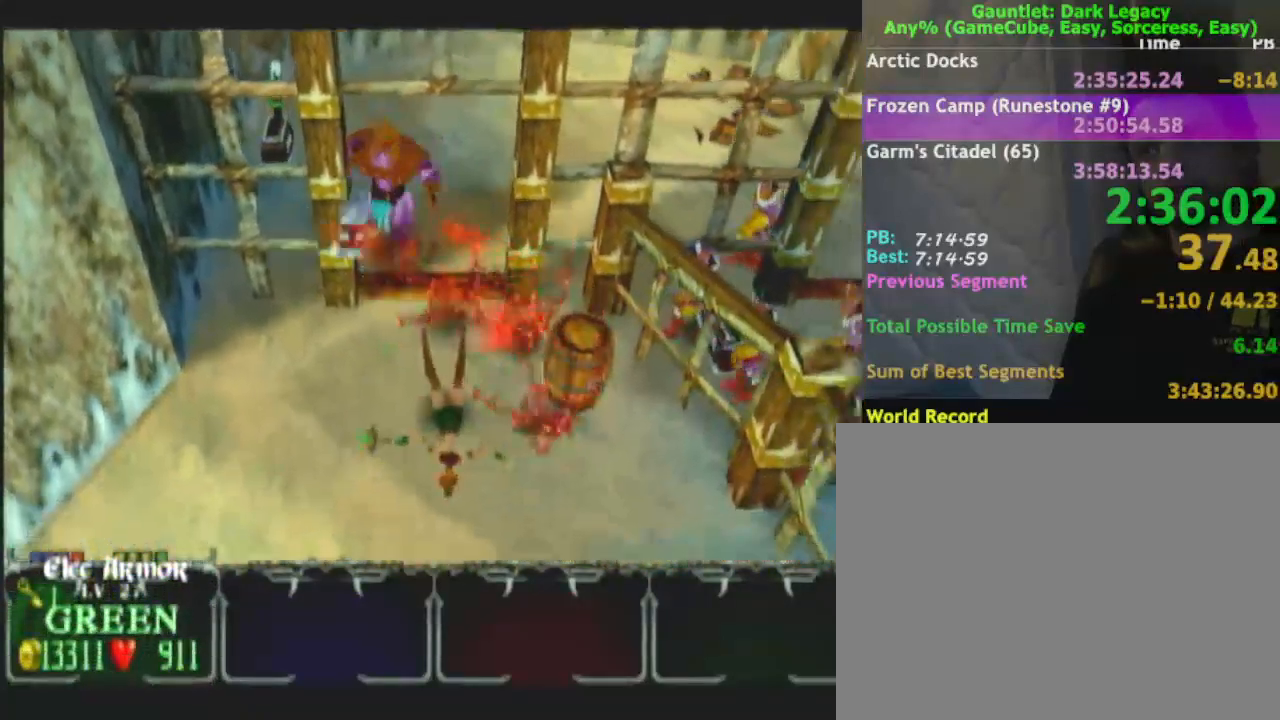
{"buttons": ["A"], "left_stick": "right", "right_stick": "center", "button_events": [[100, "A", "down"], [233, "A", "up"], [483, "A", "down"]]}
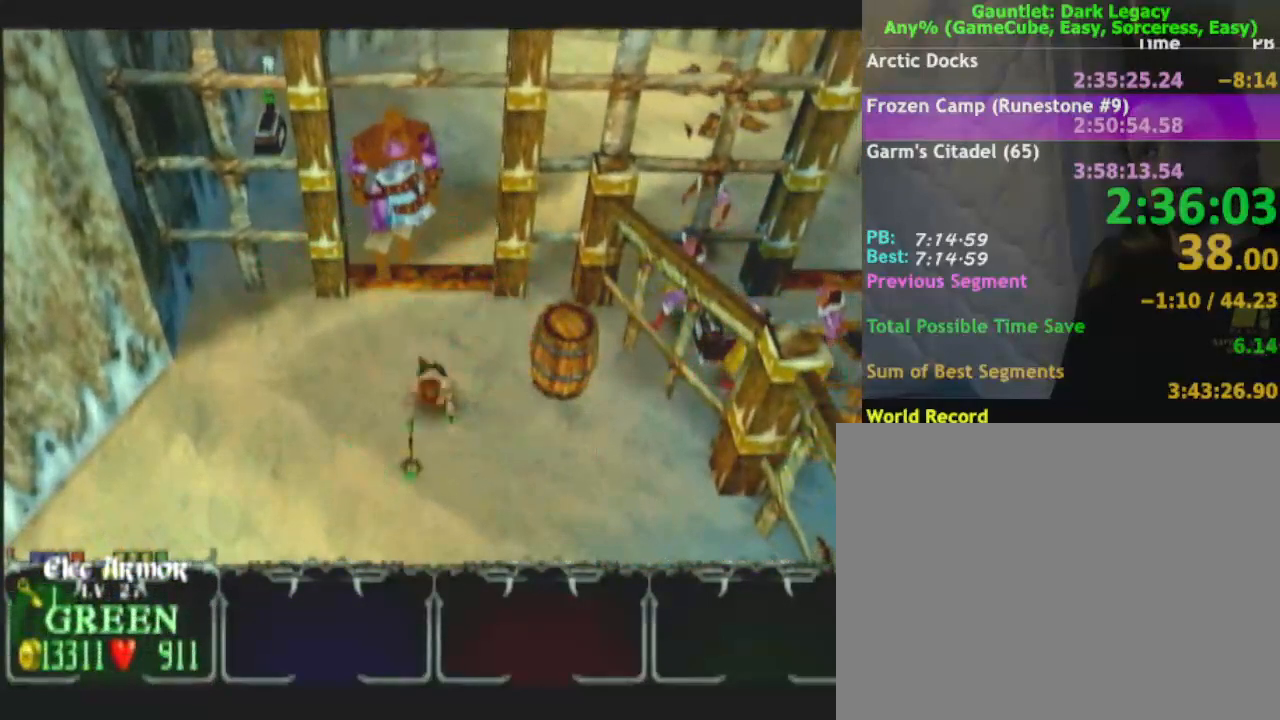
{"buttons": [], "left_stick": "right", "right_stick": "center", "button_events": [[100, "A", "up"], [233, "A", "down"], [333, "A", "up"]]}
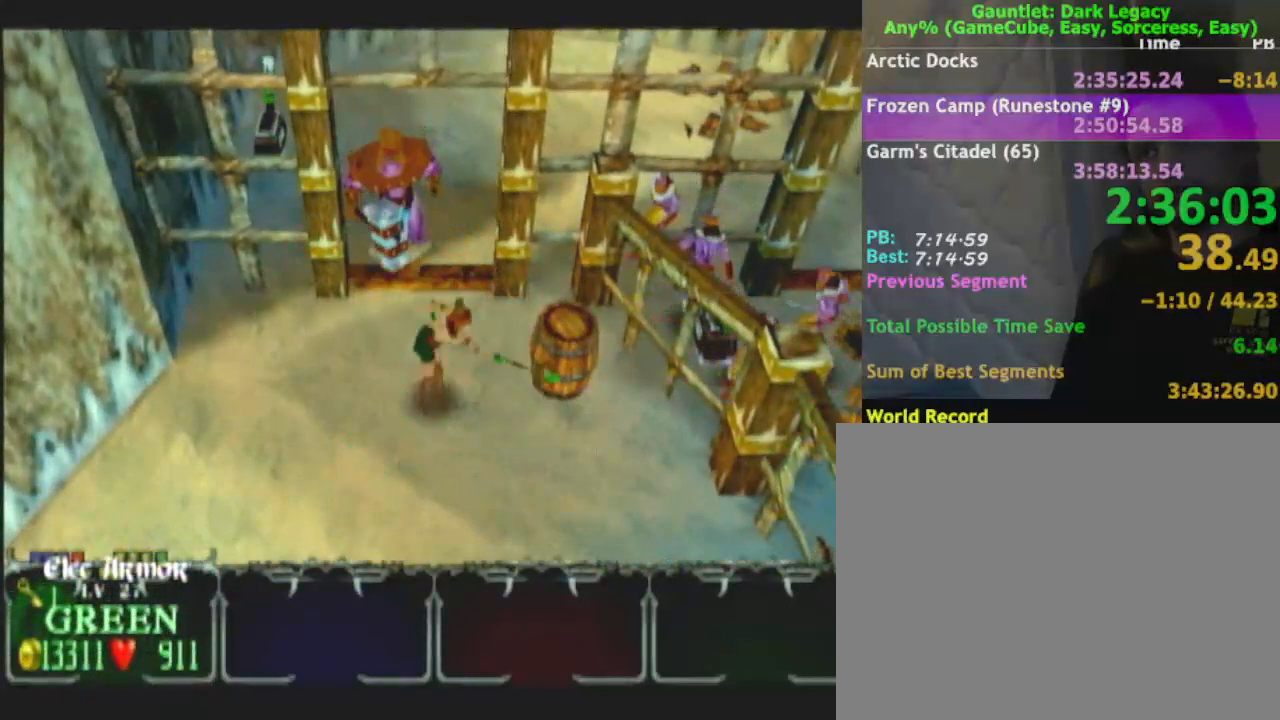
{"buttons": ["A"], "left_stick": "right", "right_stick": "center", "button_events": [[33, "A", "down"], [83, "A", "up"], [500, "A", "down"]]}